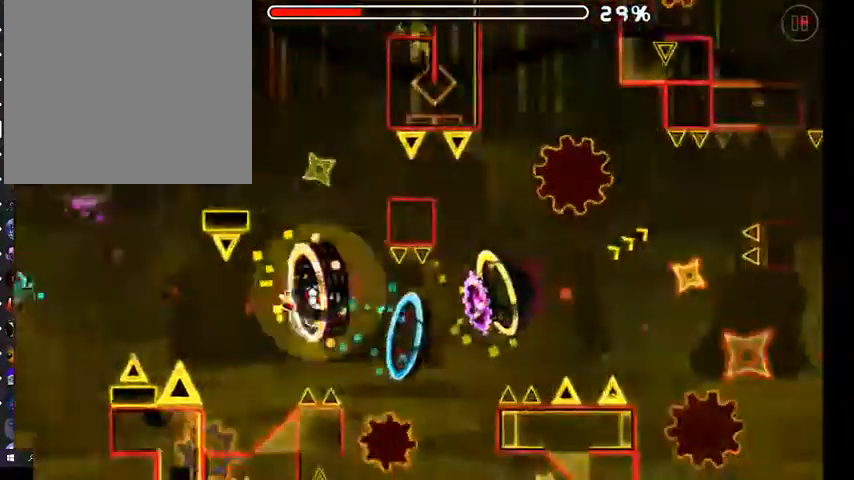
Gameplay with a controller (Xbox layout); each line is a JSON object with the inputs held at the frame after it (dt_ms = milliseconds from this image to that frame). "events" lists button and stick changes between this image and that frame as [ms after this image, input, new state], when the widget could be followed in between. Not read: L2 SHARE left_stick.
{"dt_ms": 1000, "buttons": [], "right_stick": "center"}
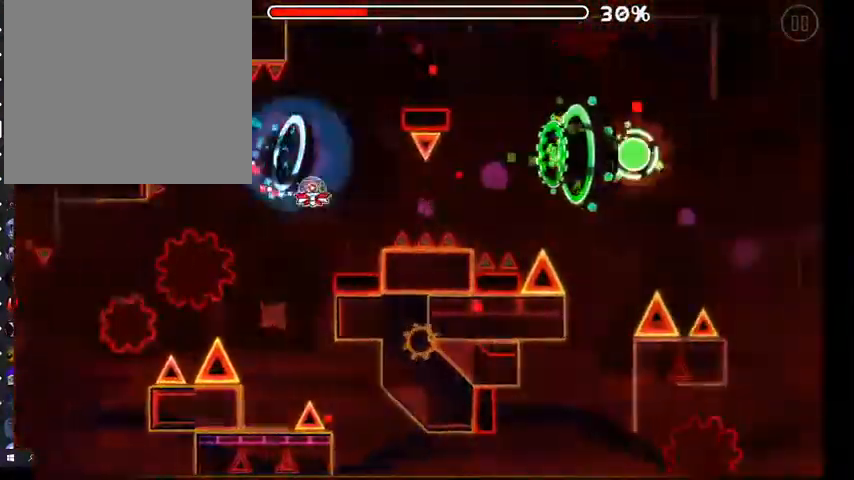
{"dt_ms": 500, "buttons": [], "right_stick": "center", "events": [[67, "A", "down"], [167, "A", "up"], [300, "A", "down"], [367, "A", "up"]]}
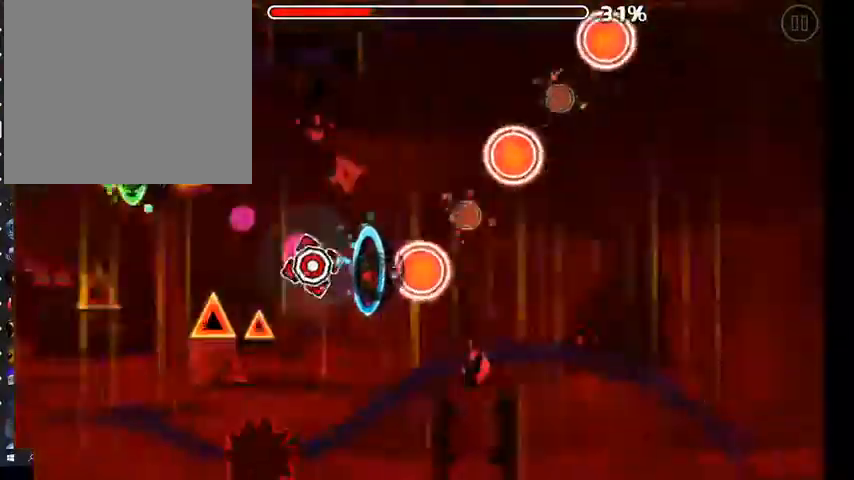
{"dt_ms": 500, "buttons": ["A"], "right_stick": "center", "events": [[67, "A", "down"], [133, "A", "up"], [200, "A", "down"], [267, "A", "up"], [333, "A", "down"], [400, "A", "up"], [467, "A", "down"]]}
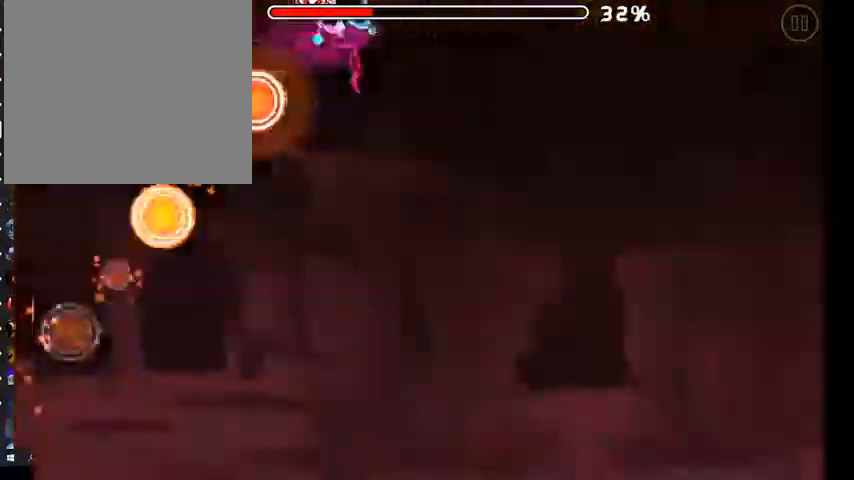
{"dt_ms": 500, "buttons": [], "right_stick": "center", "events": [[67, "A", "up"], [433, "A", "down"], [500, "A", "up"]]}
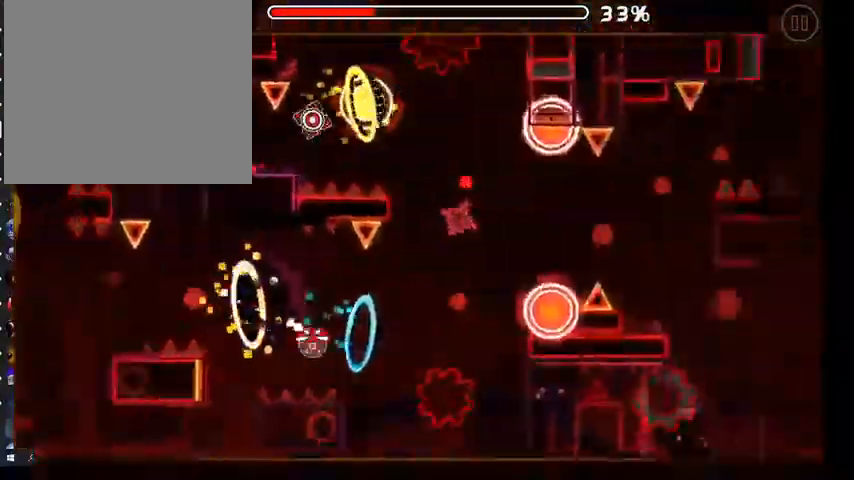
{"dt_ms": 500, "buttons": [], "right_stick": "center", "events": [[67, "A", "down"], [167, "A", "up"], [267, "A", "down"], [367, "A", "up"]]}
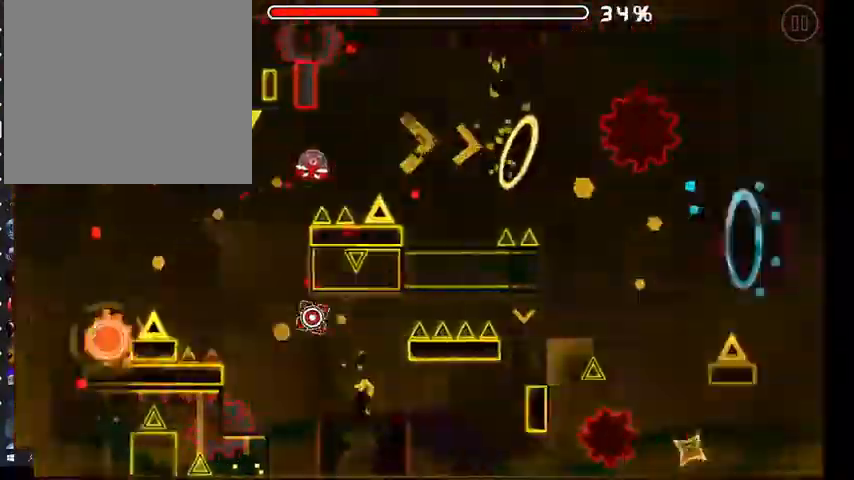
{"dt_ms": 500, "buttons": [], "right_stick": "center", "events": [[267, "A", "down"], [333, "A", "up"], [433, "A", "down"], [500, "A", "up"]]}
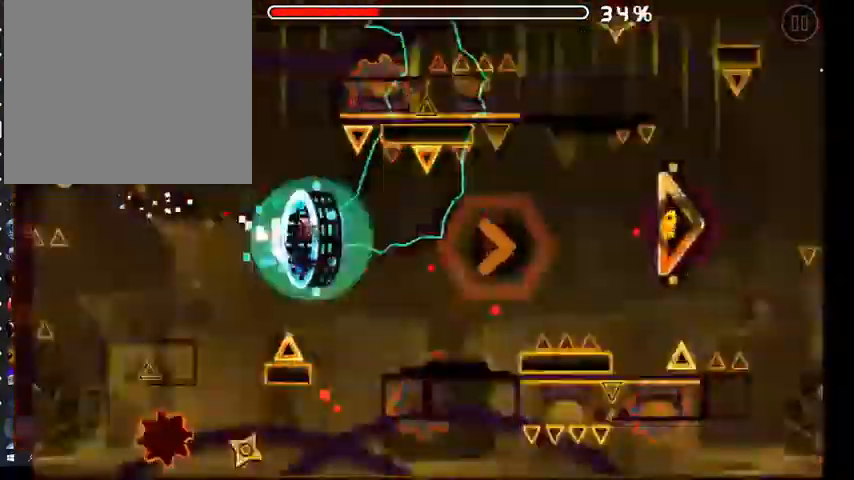
{"dt_ms": 500, "buttons": [], "right_stick": "center", "events": [[67, "A", "down"], [133, "A", "up"], [233, "A", "down"], [300, "A", "up"], [367, "A", "down"], [433, "A", "up"]]}
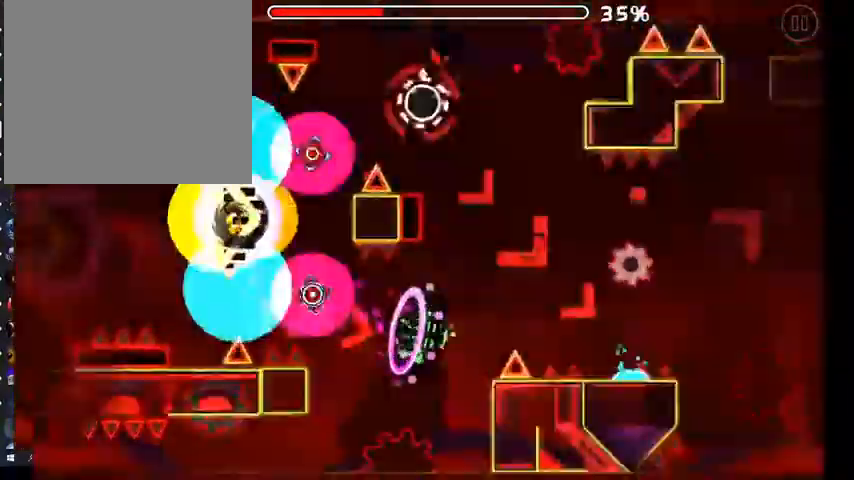
{"dt_ms": 500, "buttons": [], "right_stick": "center", "events": [[133, "A", "down"], [200, "A", "up"]]}
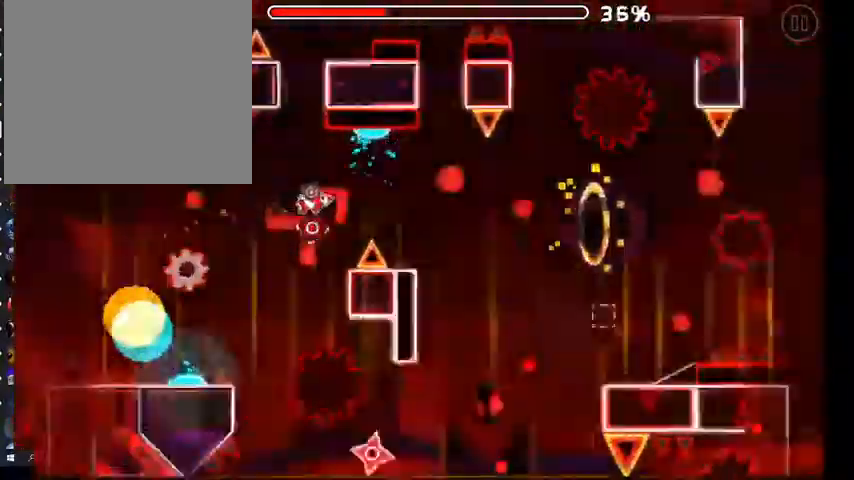
{"dt_ms": 500, "buttons": [], "right_stick": "center", "events": [[333, "A", "down"], [400, "A", "up"]]}
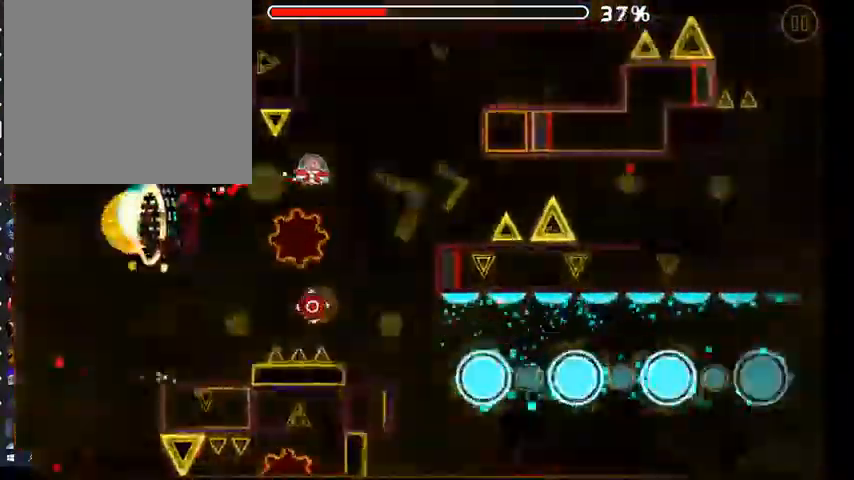
{"dt_ms": 500, "buttons": ["A"], "right_stick": "center", "events": [[200, "A", "down"], [233, "A", "up"], [300, "A", "down"], [400, "A", "up"], [433, "A", "down"]]}
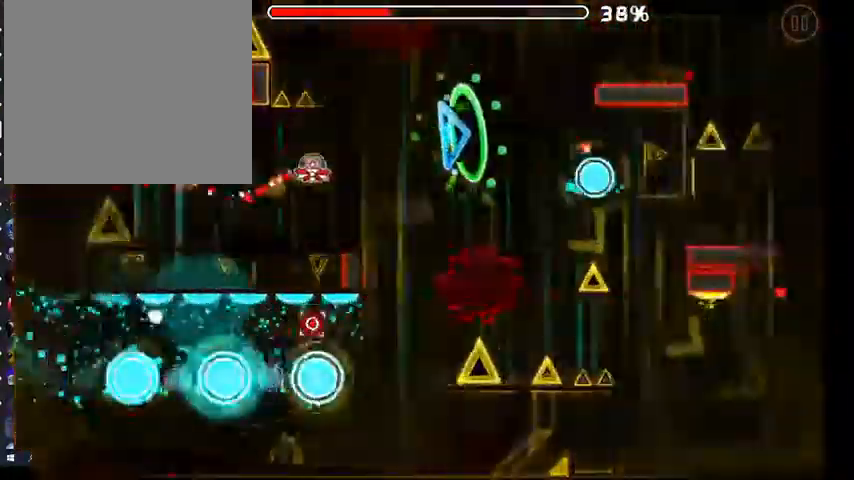
{"dt_ms": 500, "buttons": [], "right_stick": "center", "events": [[33, "A", "up"], [67, "A", "down"], [167, "A", "up"], [300, "A", "down"], [400, "A", "up"]]}
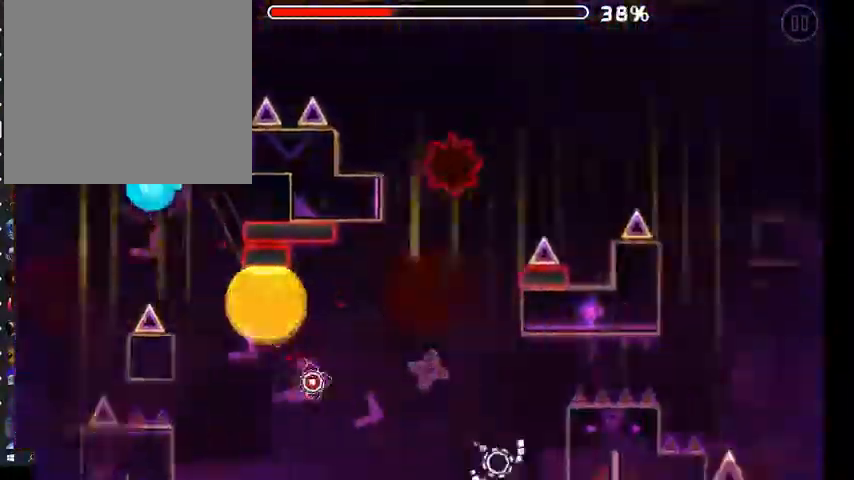
{"dt_ms": 500, "buttons": ["A"], "right_stick": "center", "events": [[167, "A", "down"], [267, "A", "up"], [467, "A", "down"]]}
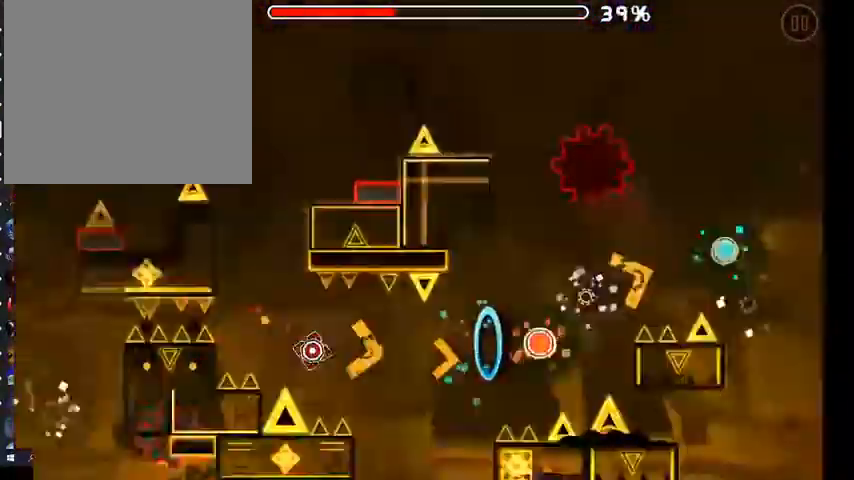
{"dt_ms": 500, "buttons": ["A"], "right_stick": "center", "events": [[67, "A", "up"], [200, "A", "down"], [367, "A", "up"], [467, "A", "down"]]}
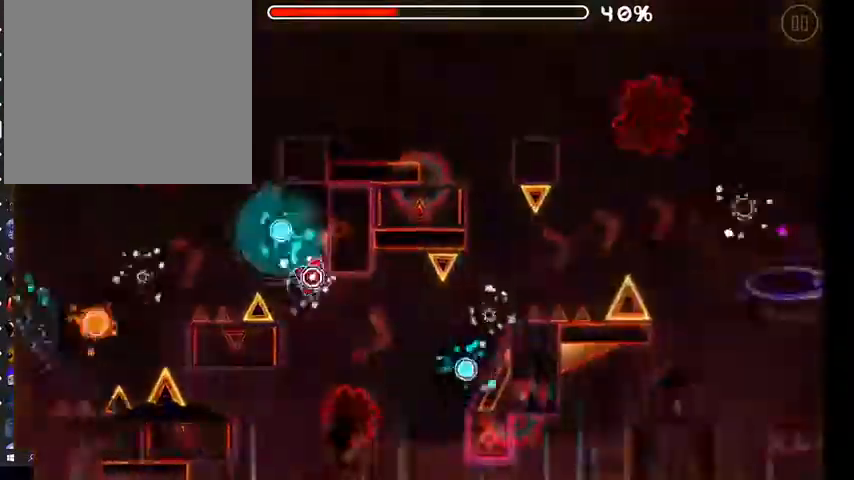
{"dt_ms": 500, "buttons": ["A"], "right_stick": "center", "events": [[100, "A", "up"], [167, "A", "down"], [333, "A", "up"], [500, "A", "down"]]}
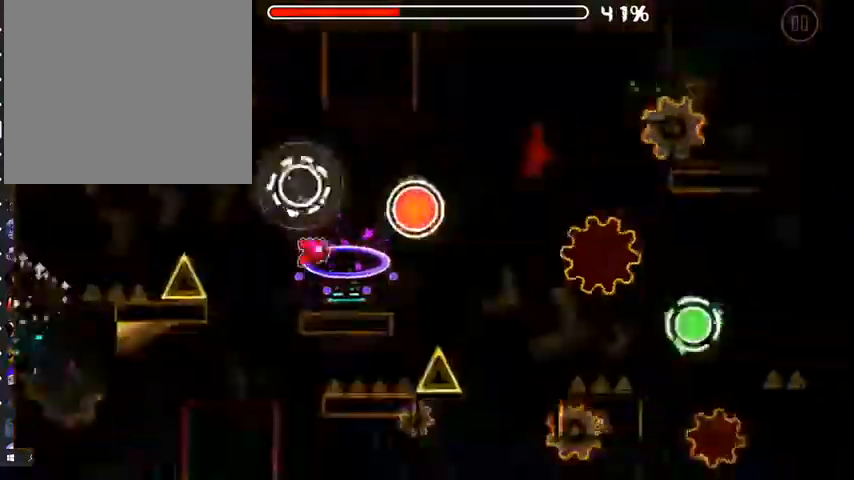
{"dt_ms": 500, "buttons": ["A"], "right_stick": "center", "events": [[33, "A", "up"], [100, "A", "down"], [200, "A", "up"], [433, "A", "down"]]}
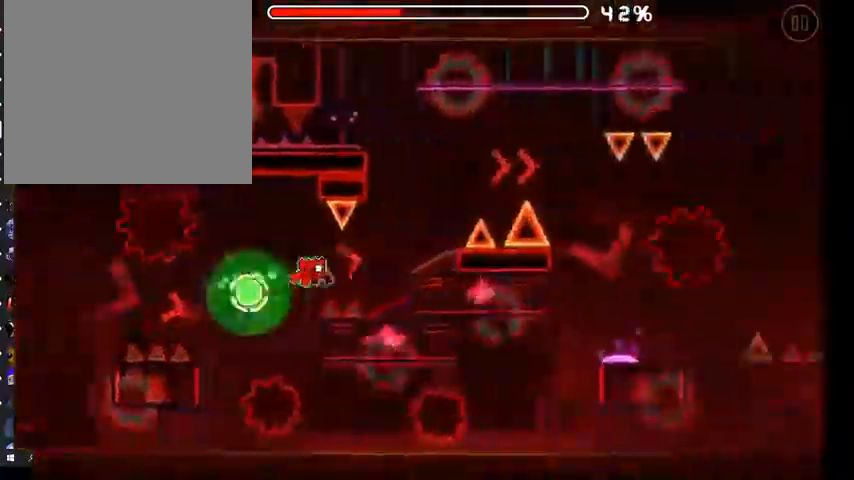
{"dt_ms": 500, "buttons": [], "right_stick": "center", "events": [[33, "A", "up"], [133, "A", "down"], [233, "A", "up"], [333, "A", "down"], [467, "A", "up"]]}
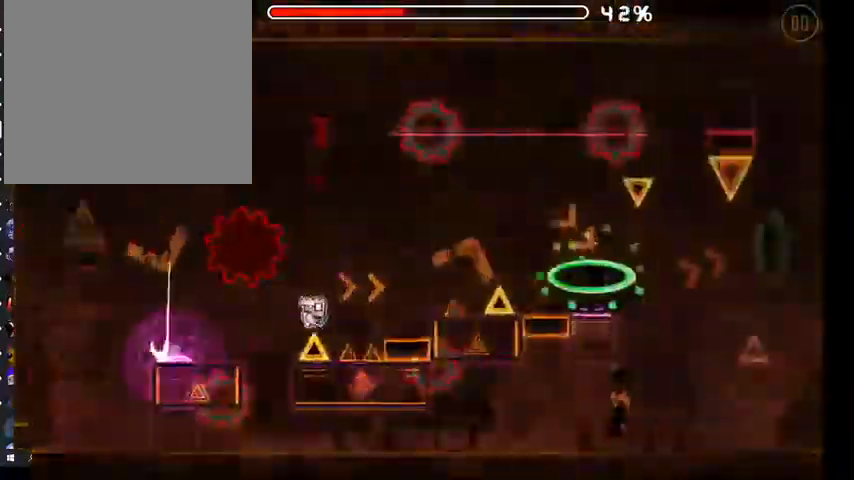
{"dt_ms": 500, "buttons": [], "right_stick": "center", "events": [[67, "A", "down"], [167, "A", "up"], [300, "A", "down"], [400, "A", "up"]]}
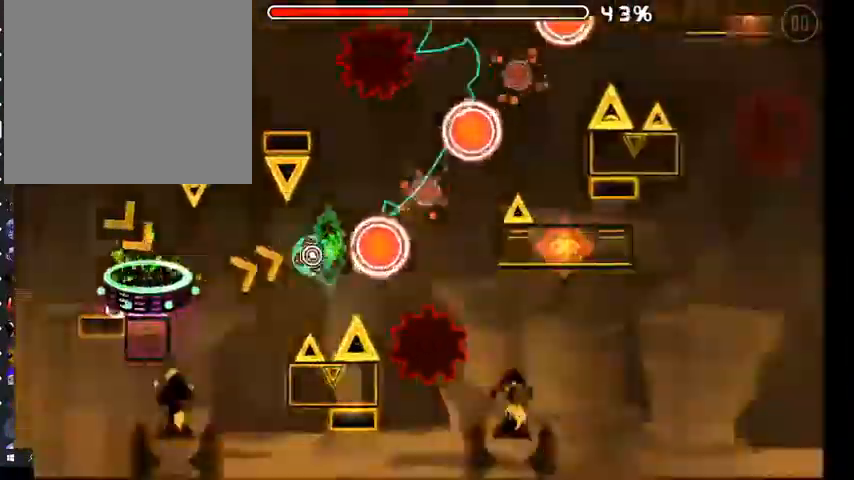
{"dt_ms": 500, "buttons": [], "right_stick": "center", "events": [[33, "A", "down"], [100, "A", "up"], [167, "A", "down"], [233, "A", "up"], [300, "A", "down"], [367, "A", "up"], [467, "A", "down"], [500, "A", "up"]]}
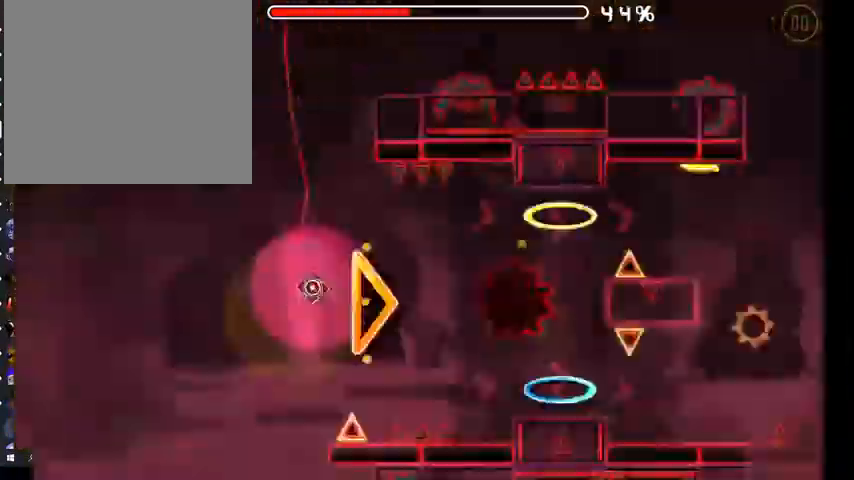
{"dt_ms": 500, "buttons": ["A"], "right_stick": "center", "events": [[467, "A", "down"]]}
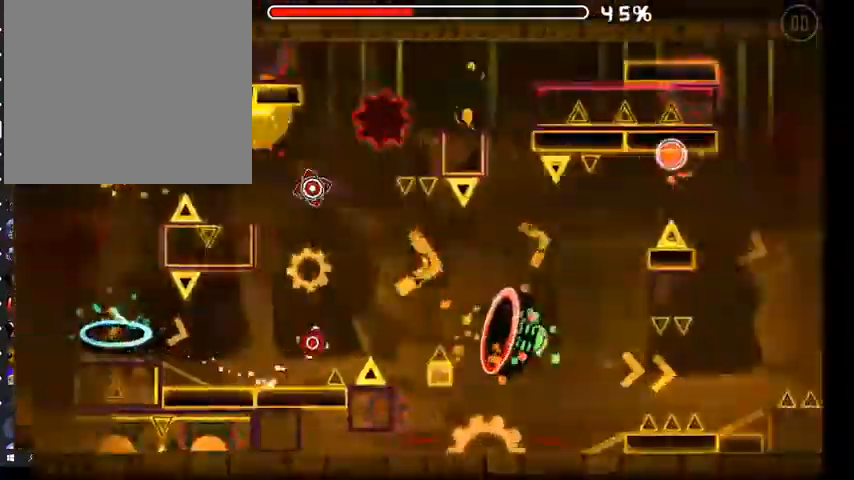
{"dt_ms": 500, "buttons": [], "right_stick": "center", "events": [[67, "A", "up"], [200, "A", "down"], [333, "A", "up"]]}
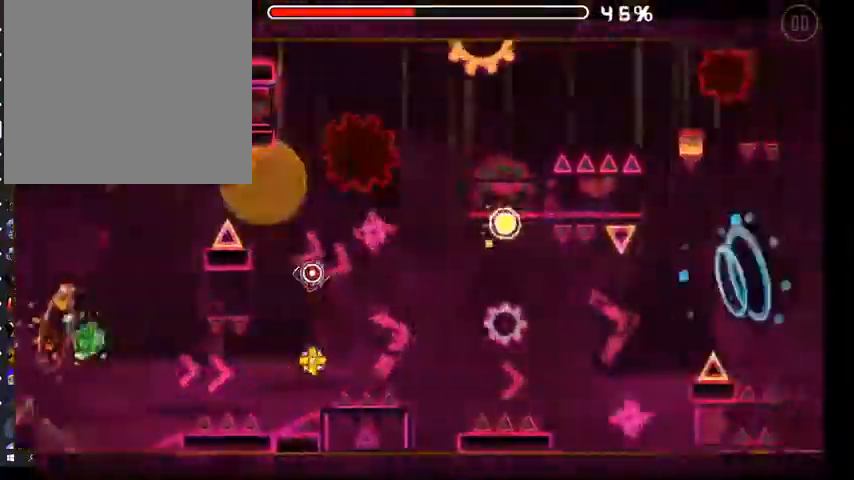
{"dt_ms": 500, "buttons": ["A"], "right_stick": "center", "events": [[167, "A", "down"], [367, "A", "up"], [500, "A", "down"]]}
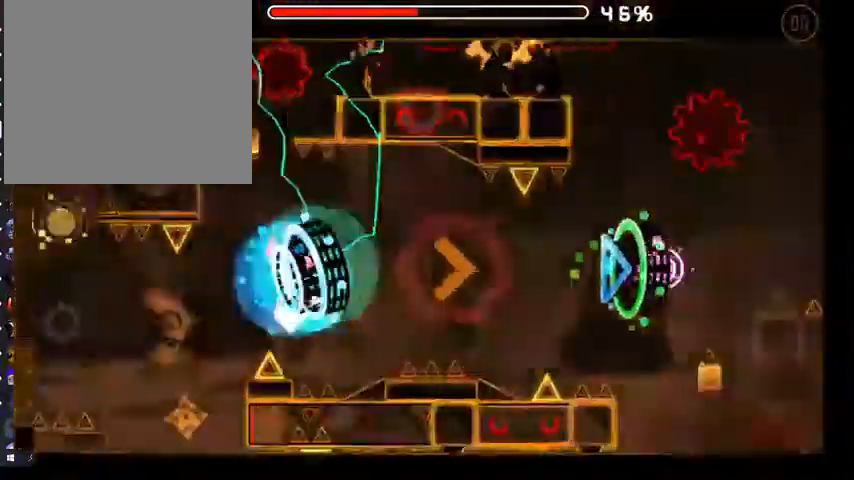
{"dt_ms": 500, "buttons": [], "right_stick": "center", "events": [[100, "A", "up"], [167, "A", "down"], [233, "A", "up"], [367, "A", "down"], [500, "A", "up"]]}
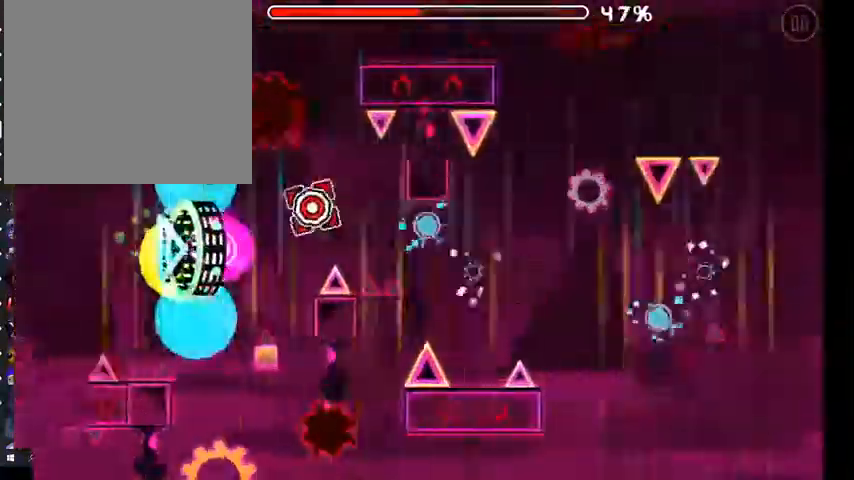
{"dt_ms": 500, "buttons": [], "right_stick": "center", "events": [[167, "A", "down"], [233, "A", "up"], [367, "A", "down"], [467, "A", "up"]]}
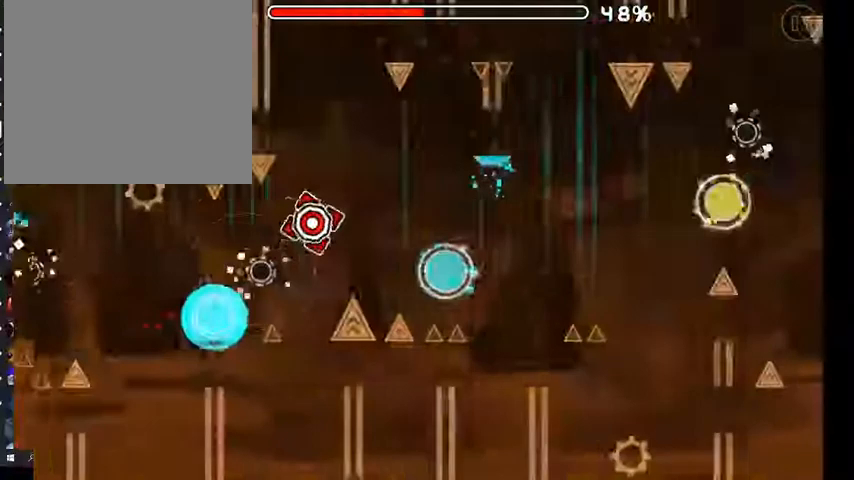
{"dt_ms": 500, "buttons": ["A"], "right_stick": "center", "events": [[100, "A", "down"], [400, "A", "up"], [500, "A", "down"]]}
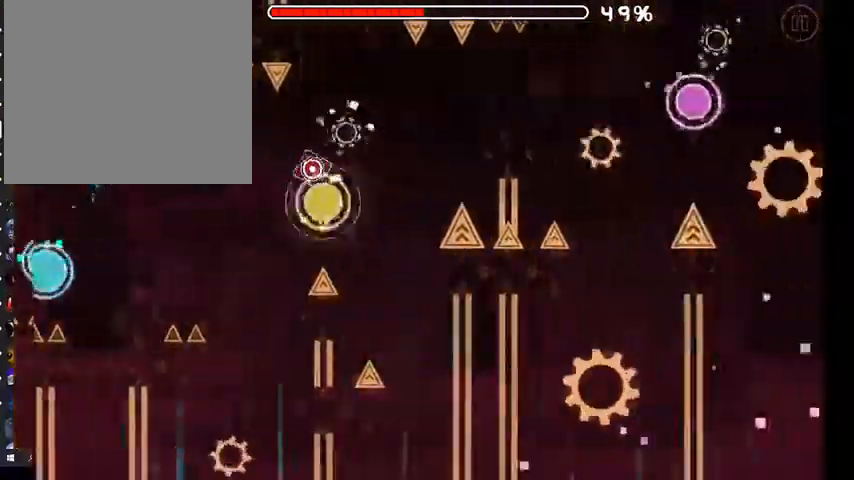
{"dt_ms": 500, "buttons": [], "right_stick": "center", "events": [[100, "A", "up"], [267, "A", "down"], [400, "A", "up"]]}
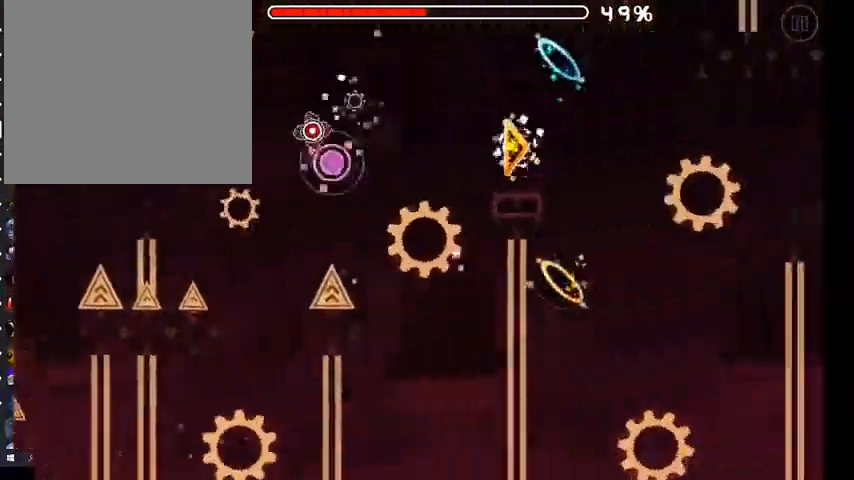
{"dt_ms": 500, "buttons": [], "right_stick": "center", "events": [[33, "A", "down"], [133, "A", "up"], [267, "A", "down"], [400, "A", "up"]]}
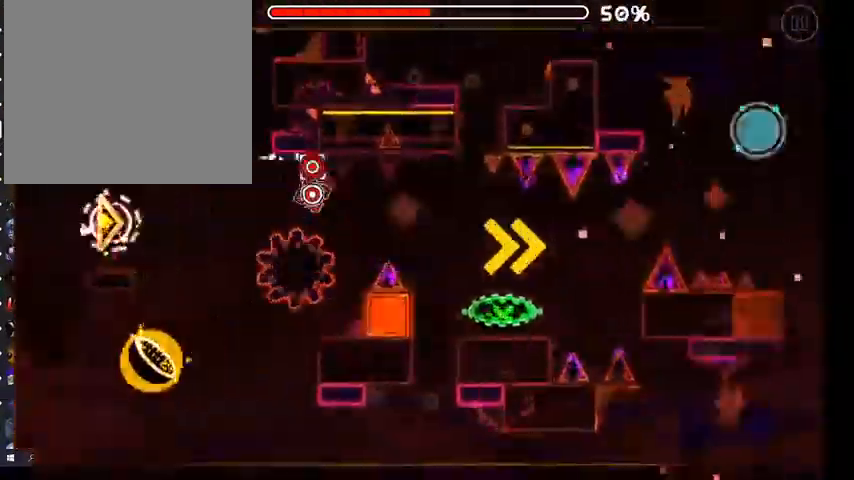
{"dt_ms": 500, "buttons": ["A"], "right_stick": "center", "events": [[167, "A", "down"], [300, "A", "up"], [433, "A", "down"]]}
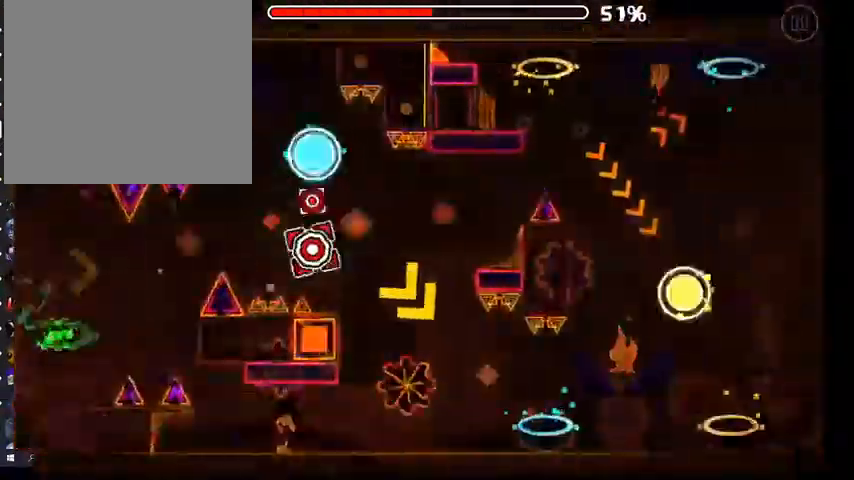
{"dt_ms": 500, "buttons": ["A"], "right_stick": "center", "events": [[167, "A", "up"], [400, "A", "down"]]}
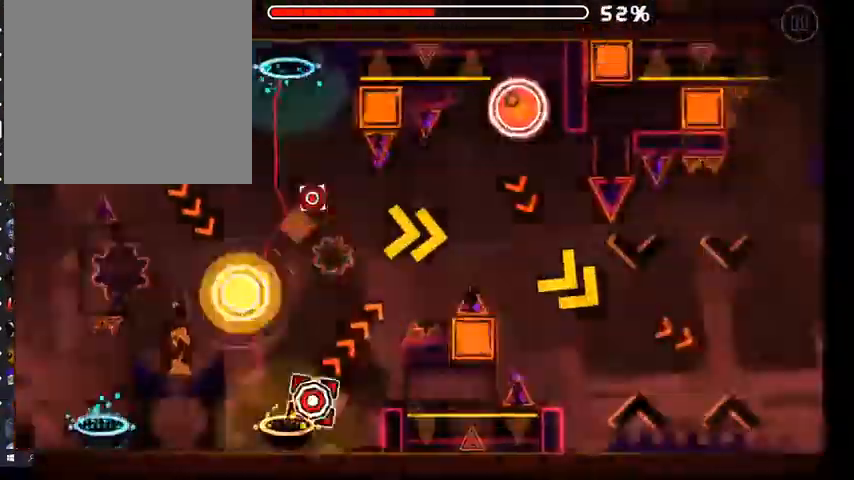
{"dt_ms": 500, "buttons": [], "right_stick": "center", "events": [[67, "A", "up"], [200, "A", "down"], [367, "A", "up"]]}